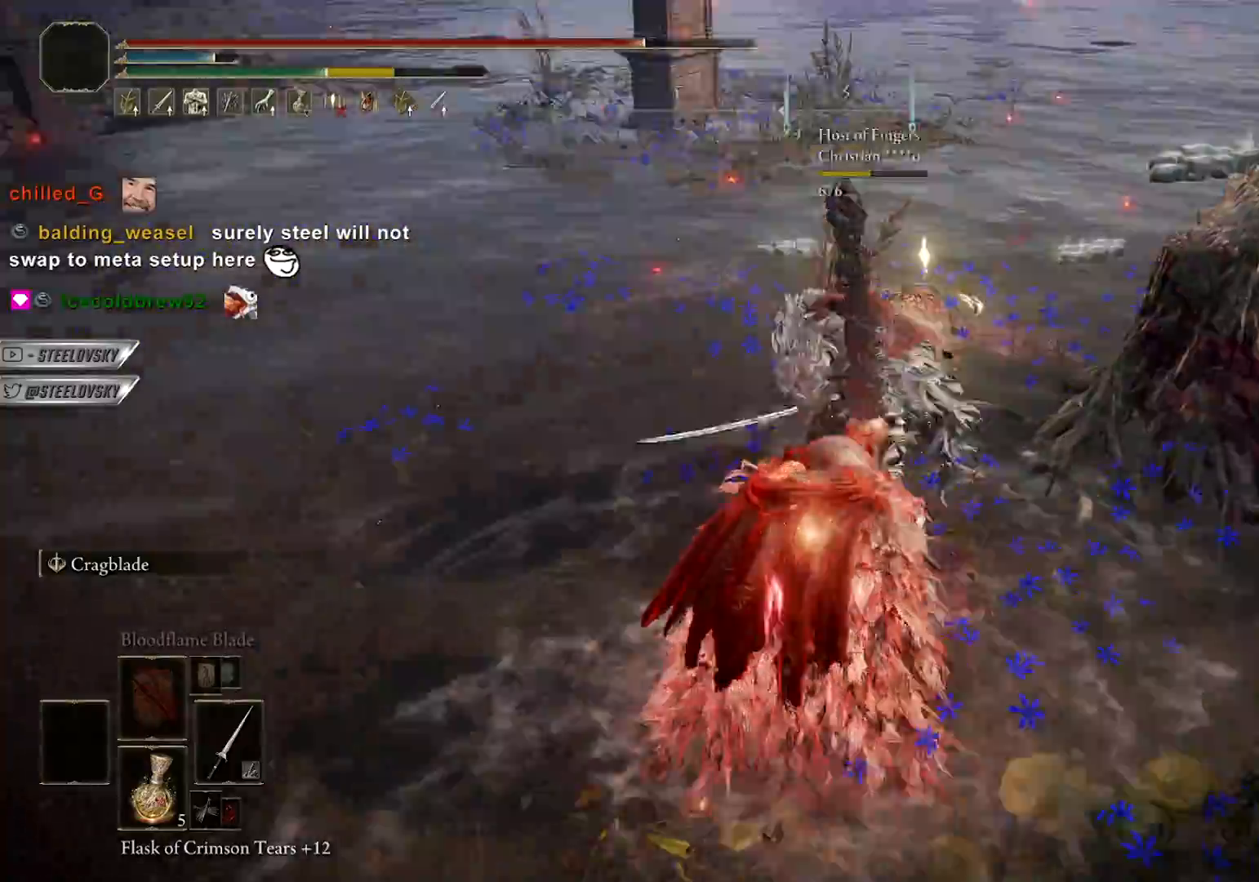
Gameplay with a controller (PlayStation layout); each line is a JSON object with the inputs held at the frame after it. "events" lists button and stick changes between this image and that frame as [ms after this image, input, new state], when the widget could be followed in between.
{"buttons": ["CIRCLE"], "left_stick": "up-left", "right_stick": "right", "events": [[50, "L1", "up"], [50, "left_stick", "up-left"], [400, "right_stick", "right"], [500, "CIRCLE", "down"]]}
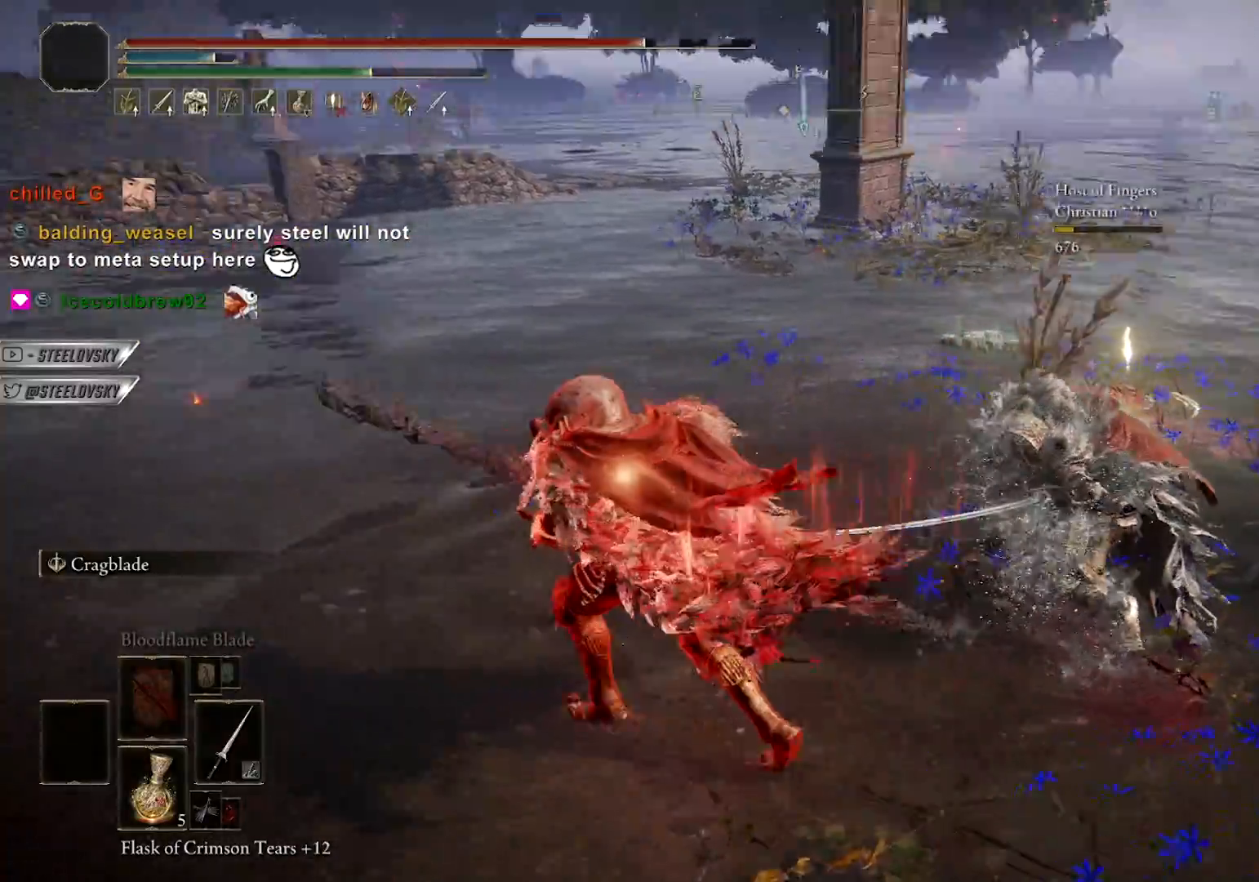
{"buttons": ["CIRCLE"], "left_stick": "up-left", "right_stick": "left", "events": [[117, "right_stick", "center"], [400, "right_stick", "left"]]}
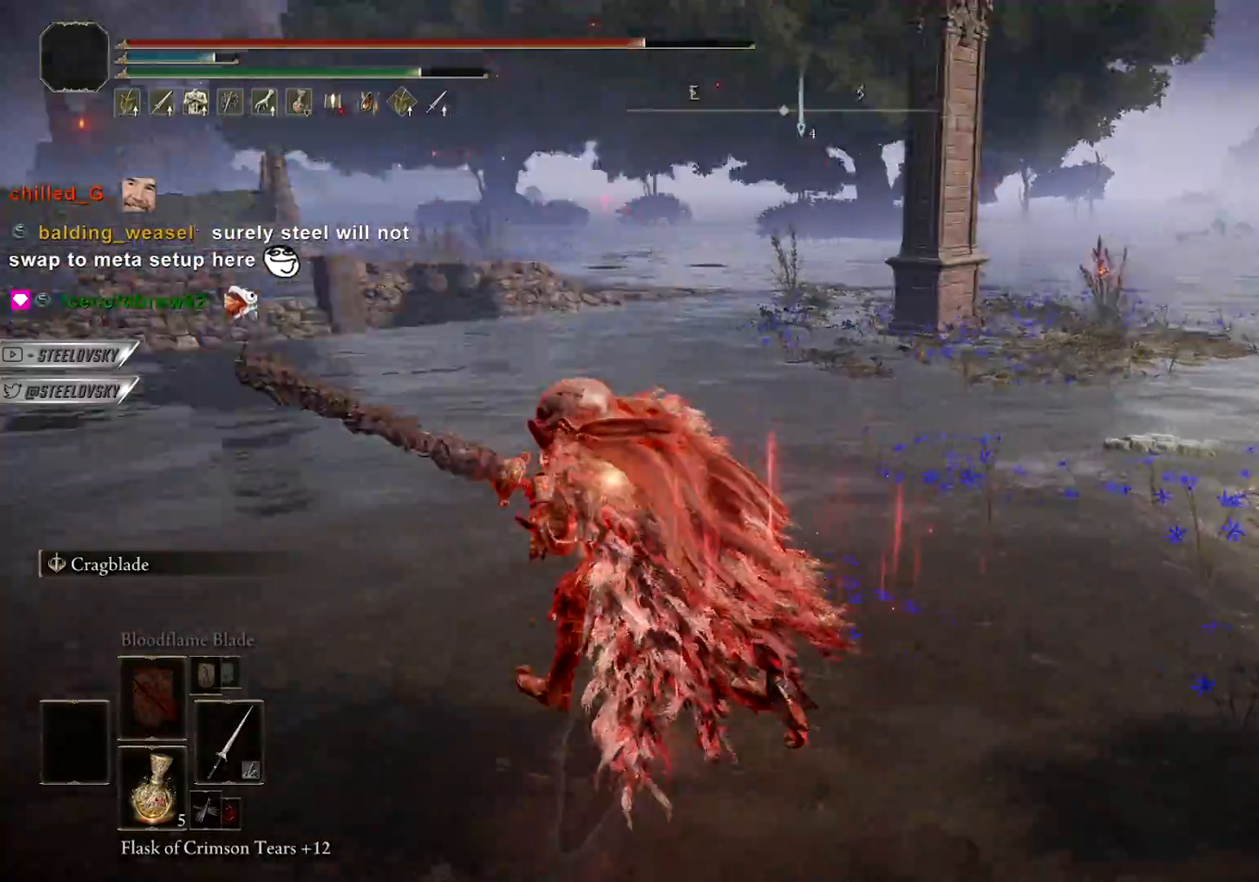
{"buttons": ["CIRCLE"], "left_stick": "up", "right_stick": "right", "events": [[33, "left_stick", "up"], [150, "right_stick", "center"], [483, "right_stick", "right"]]}
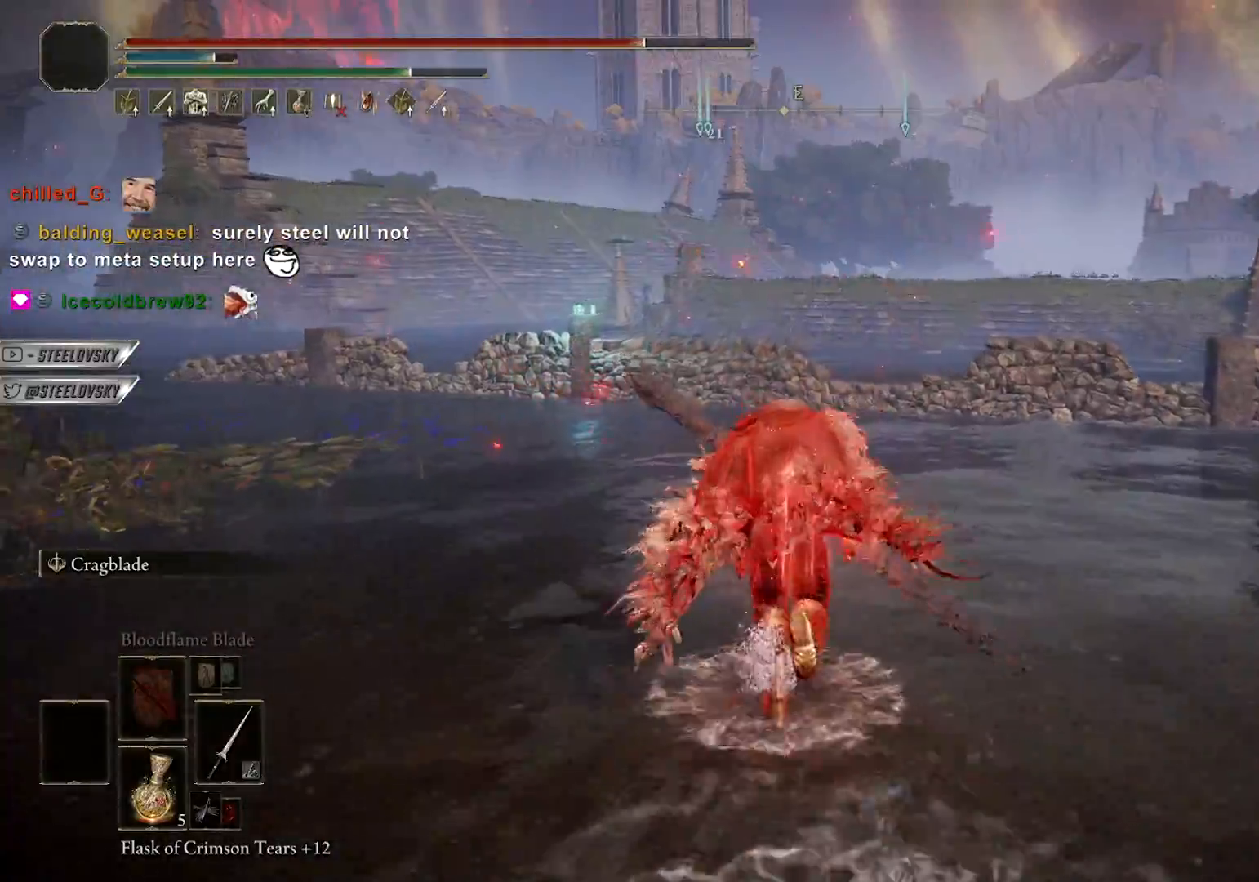
{"buttons": ["CIRCLE"], "left_stick": "up", "right_stick": "right", "events": [[217, "left_stick", "up-right"], [483, "left_stick", "up"]]}
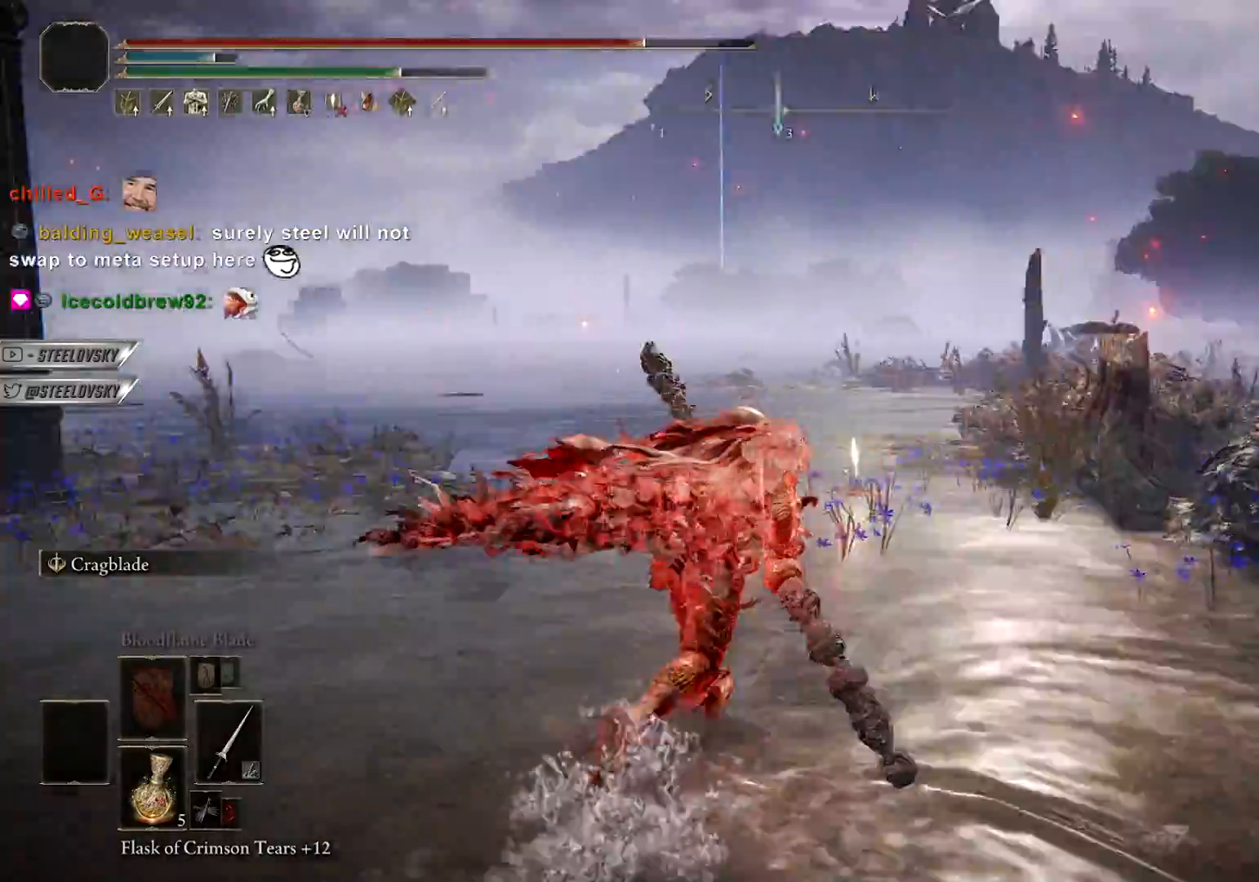
{"buttons": [], "left_stick": "up-left", "right_stick": "down-right", "events": [[117, "CIRCLE", "up"], [117, "right_stick", "center"], [317, "left_stick", "up-left"], [483, "right_stick", "down-right"]]}
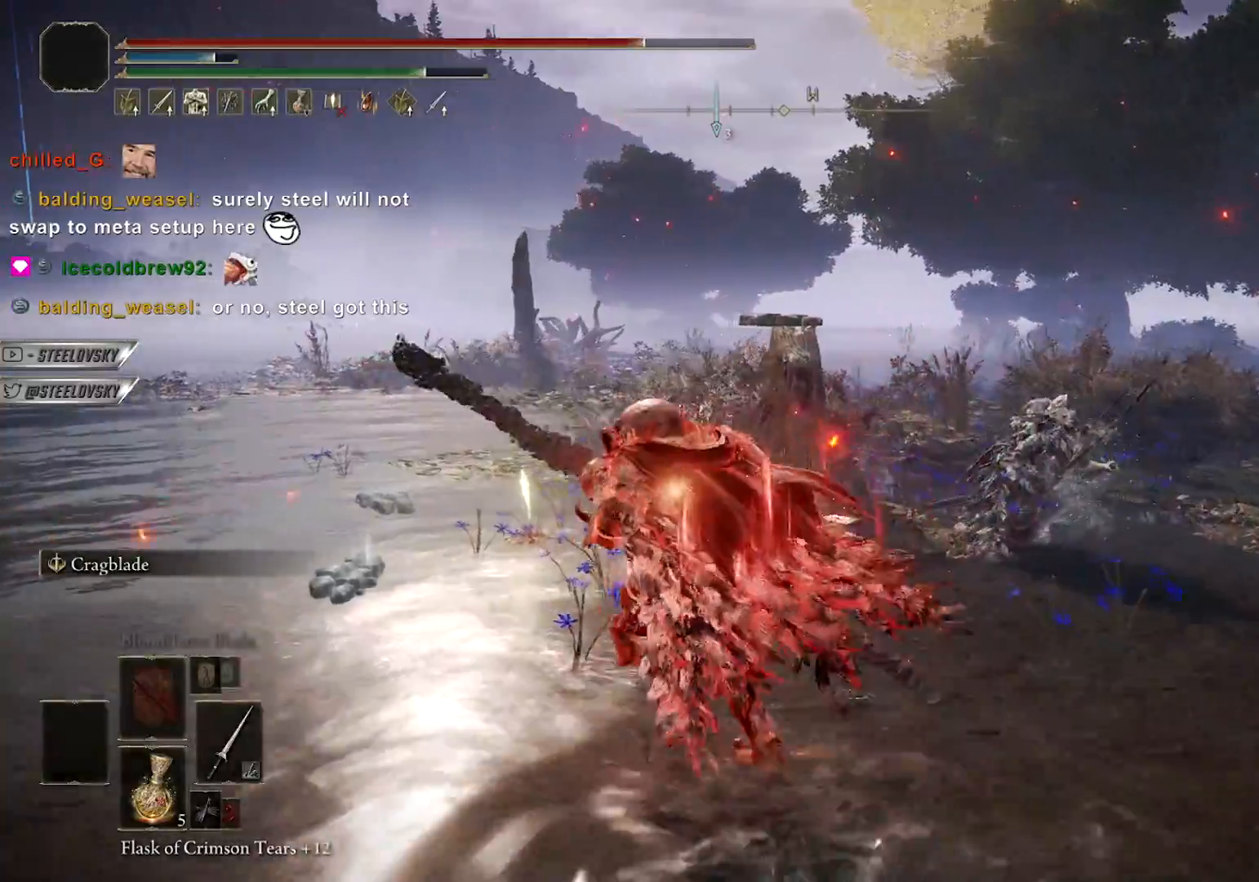
{"buttons": ["CIRCLE", "DPAD_RIGHT"], "left_stick": "down-left", "right_stick": "right", "events": [[117, "left_stick", "left"], [133, "CIRCLE", "down"], [150, "right_stick", "right"], [217, "left_stick", "down-left"], [367, "CROSS", "down"], [433, "CROSS", "up"], [483, "DPAD_RIGHT", "down"]]}
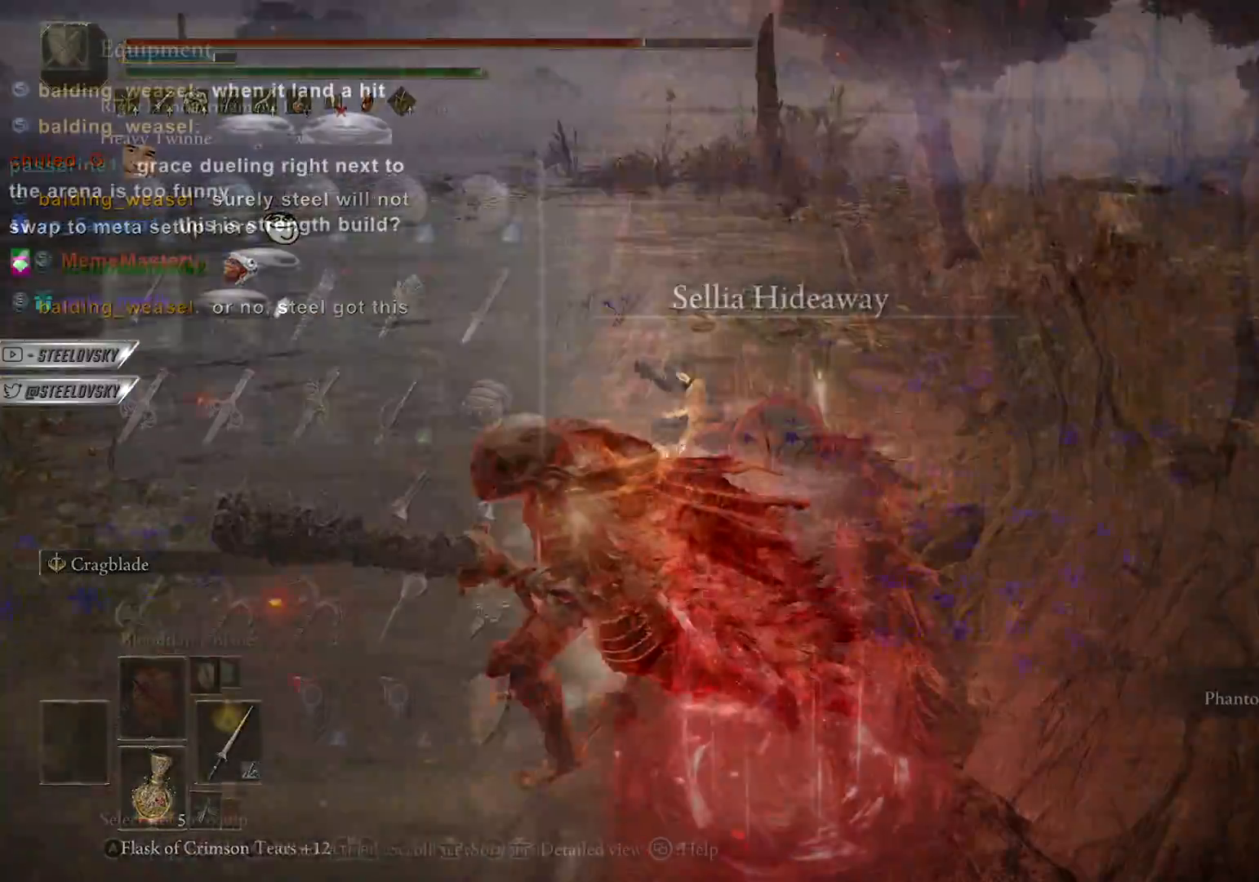
{"buttons": ["CIRCLE", "TRIANGLE"], "left_stick": "down", "right_stick": "center", "events": [[50, "DPAD_RIGHT", "up"], [50, "left_stick", "down"], [67, "CROSS", "down"], [167, "CROSS", "up"], [250, "right_stick", "center"], [283, "START", "down"], [333, "START", "up"], [483, "TRIANGLE", "down"]]}
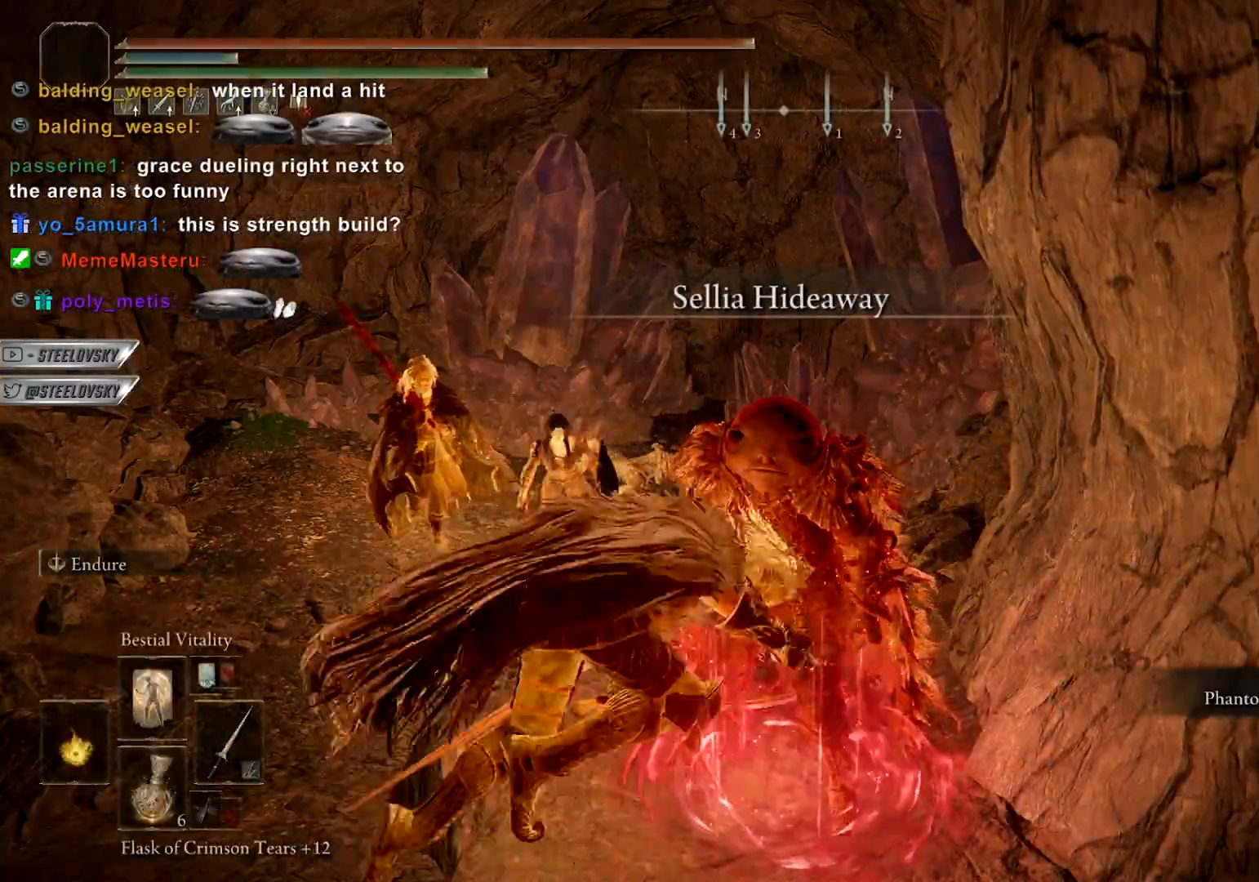
{"buttons": ["TRIANGLE", "R1"], "left_stick": "down-left", "right_stick": "center", "events": [[233, "CIRCLE", "up"], [383, "left_stick", "down-left"], [467, "R1", "down"]]}
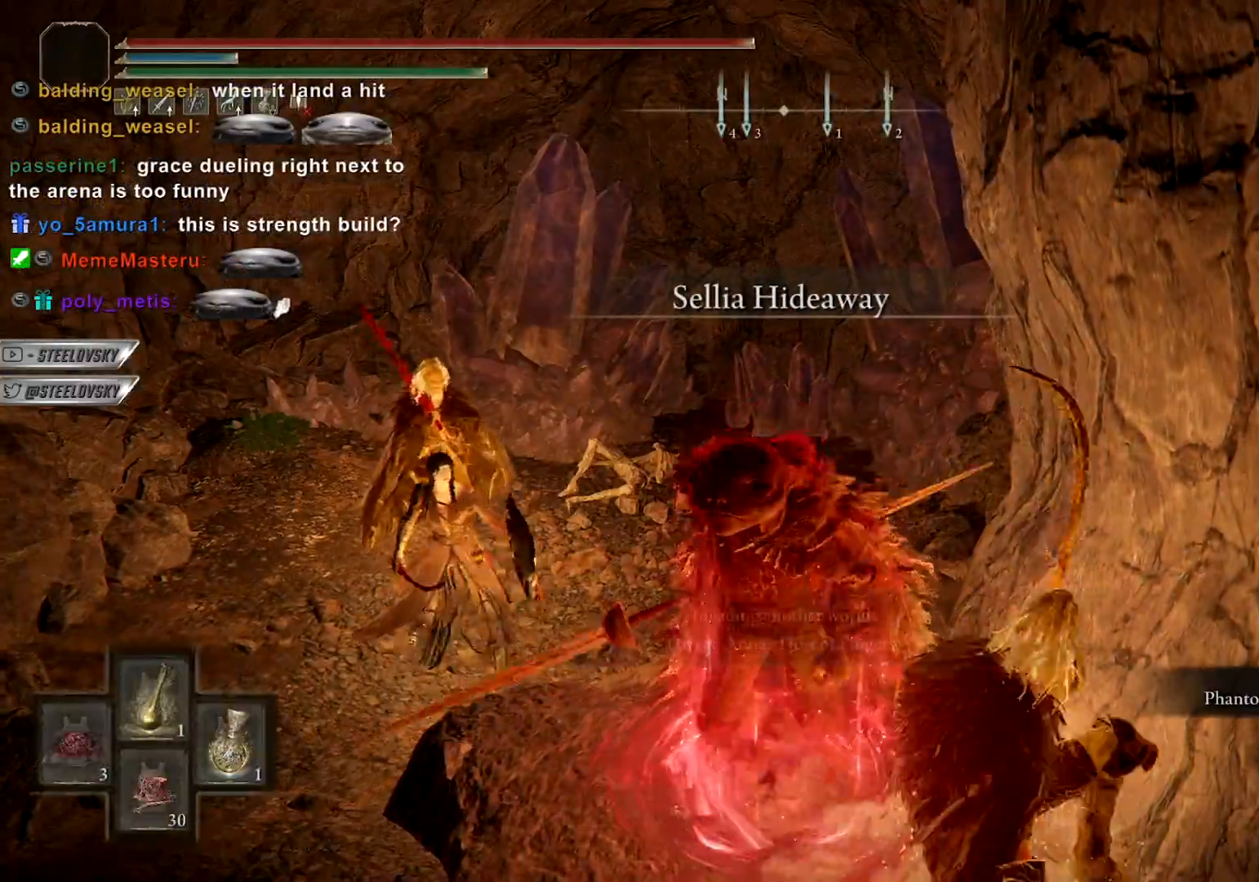
{"buttons": ["R1"], "left_stick": "up-right", "right_stick": "right", "events": [[167, "R1", "up"], [200, "TRIANGLE", "up"], [383, "right_stick", "down-right"], [450, "R1", "down"], [450, "left_stick", "center"], [500, "left_stick", "up-right"], [500, "right_stick", "right"]]}
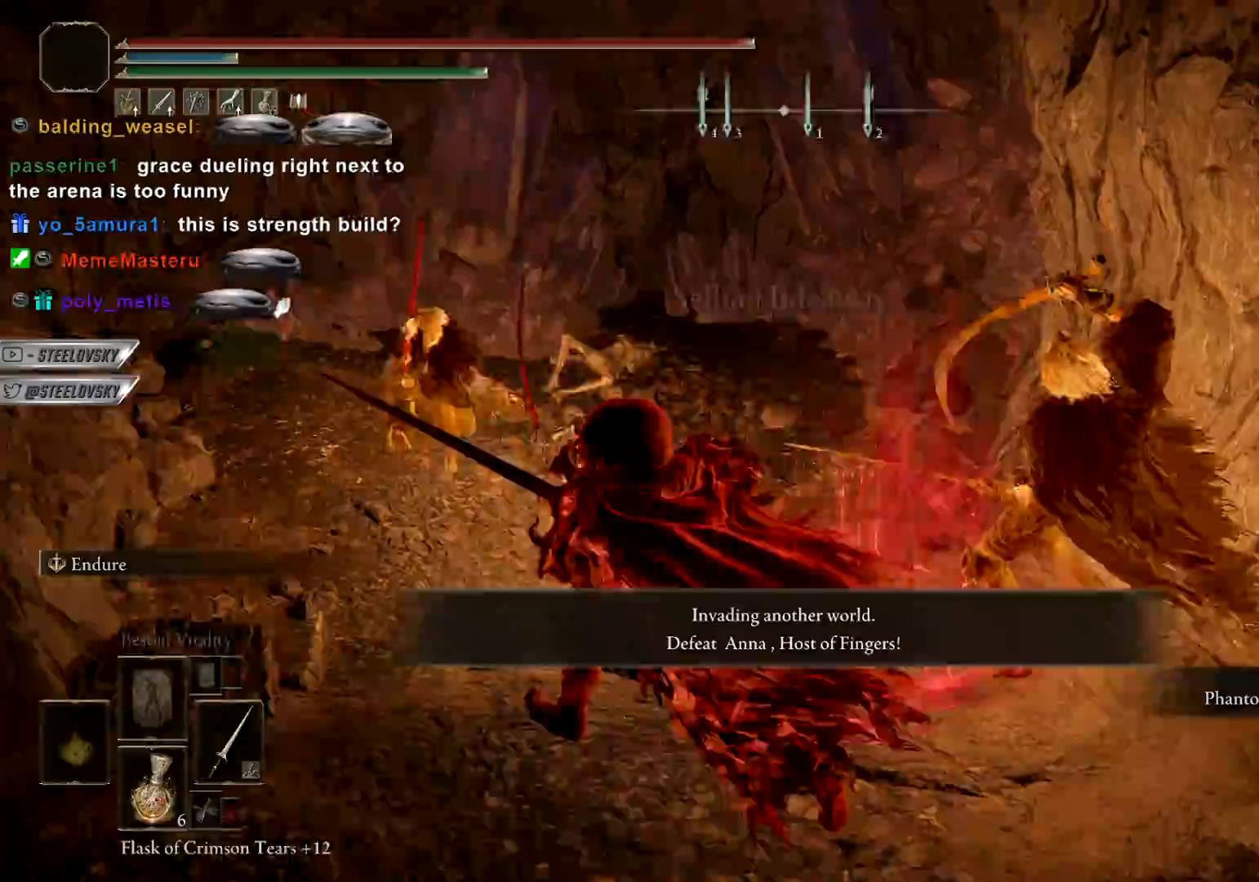
{"buttons": [], "left_stick": "up-right", "right_stick": "center", "events": [[50, "R1", "up"], [117, "R1", "down"], [117, "R3", "down"], [167, "right_stick", "up"], [217, "right_stick", "center"], [233, "R1", "up"], [233, "R3", "up"], [367, "R1", "down"], [467, "R1", "up"]]}
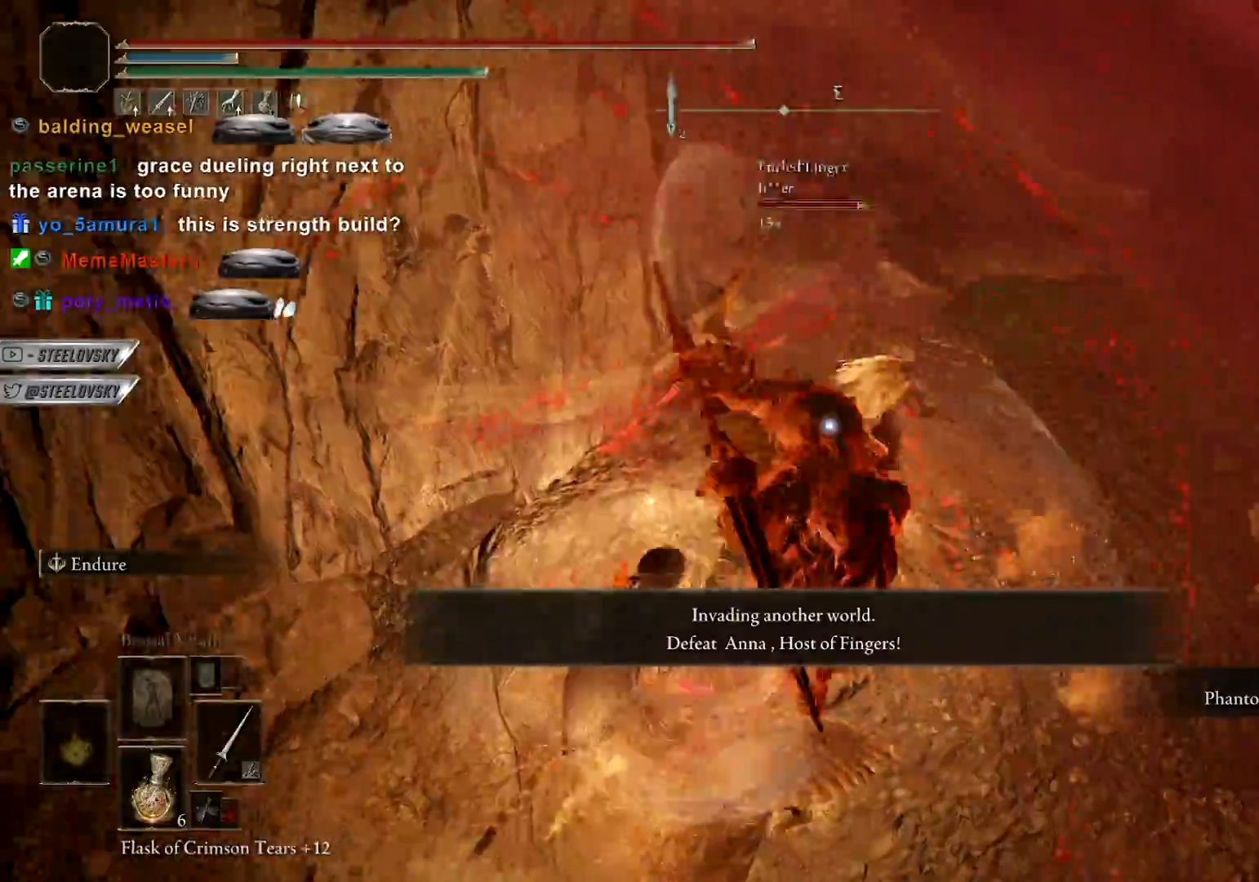
{"buttons": [], "left_stick": "up", "right_stick": "center", "events": [[33, "R1", "down"], [133, "R1", "up"], [200, "R1", "down"], [200, "left_stick", "up"], [283, "R1", "up"], [367, "R1", "down"], [450, "R1", "up"]]}
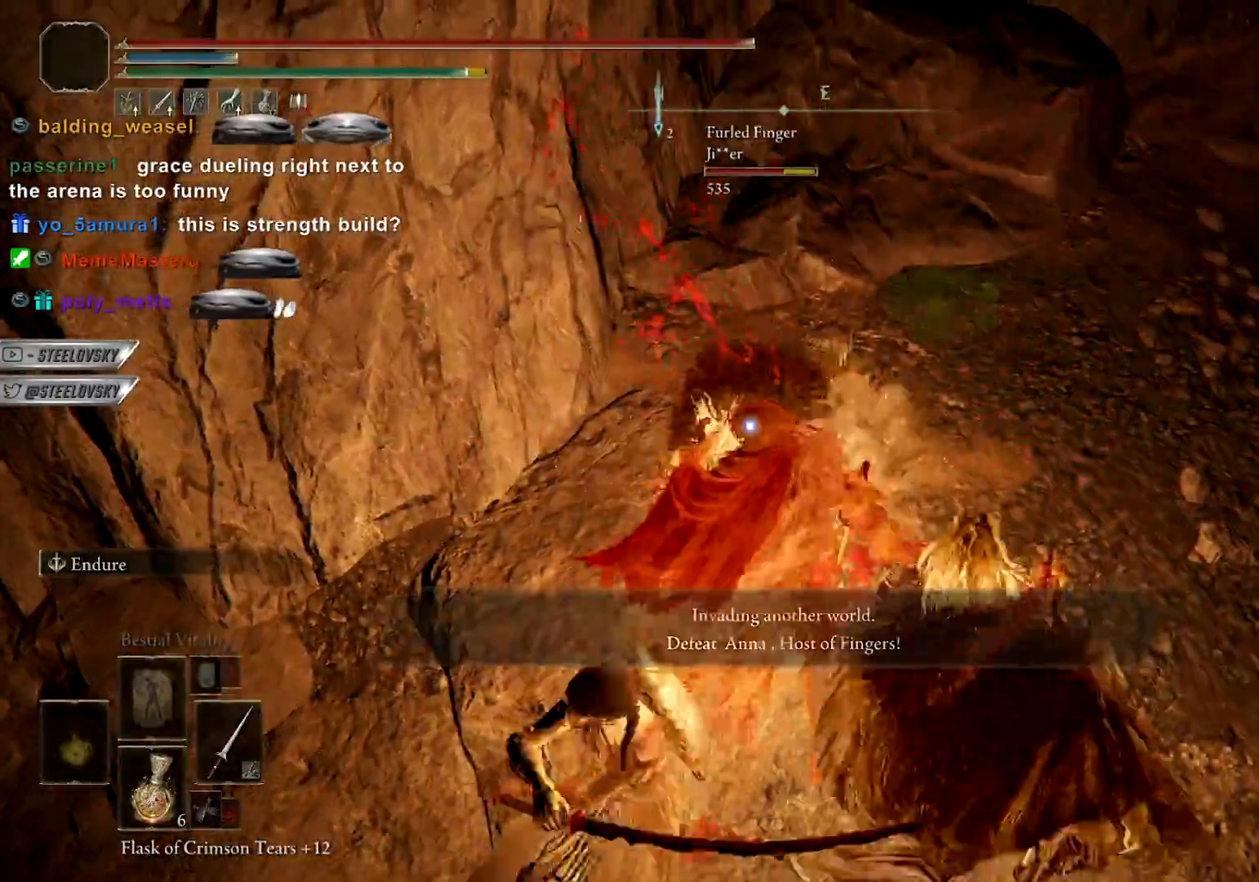
{"buttons": ["R1"], "left_stick": "up-right", "right_stick": "center", "events": [[17, "R1", "down"], [117, "R1", "up"], [183, "R1", "down"], [267, "R1", "up"], [350, "R1", "down"], [433, "R1", "up"], [500, "R1", "down"], [500, "left_stick", "up-right"]]}
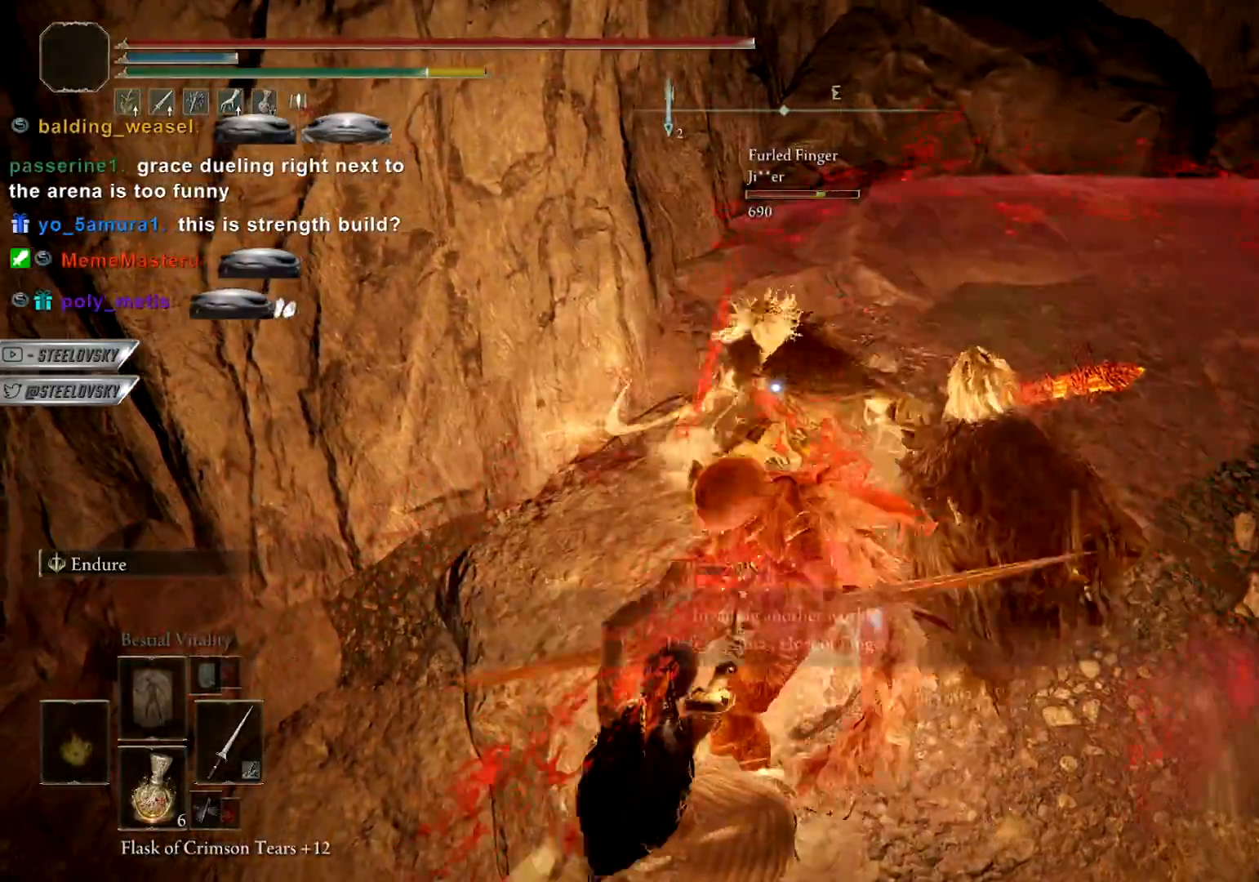
{"buttons": [], "left_stick": "up", "right_stick": "center", "events": [[100, "R3", "down"], [100, "right_stick", "right"], [167, "R3", "up"], [183, "R1", "up"], [183, "left_stick", "up"], [183, "right_stick", "down"], [217, "R1", "down"], [250, "right_stick", "center"], [333, "R1", "up"], [400, "R1", "down"], [500, "R1", "up"]]}
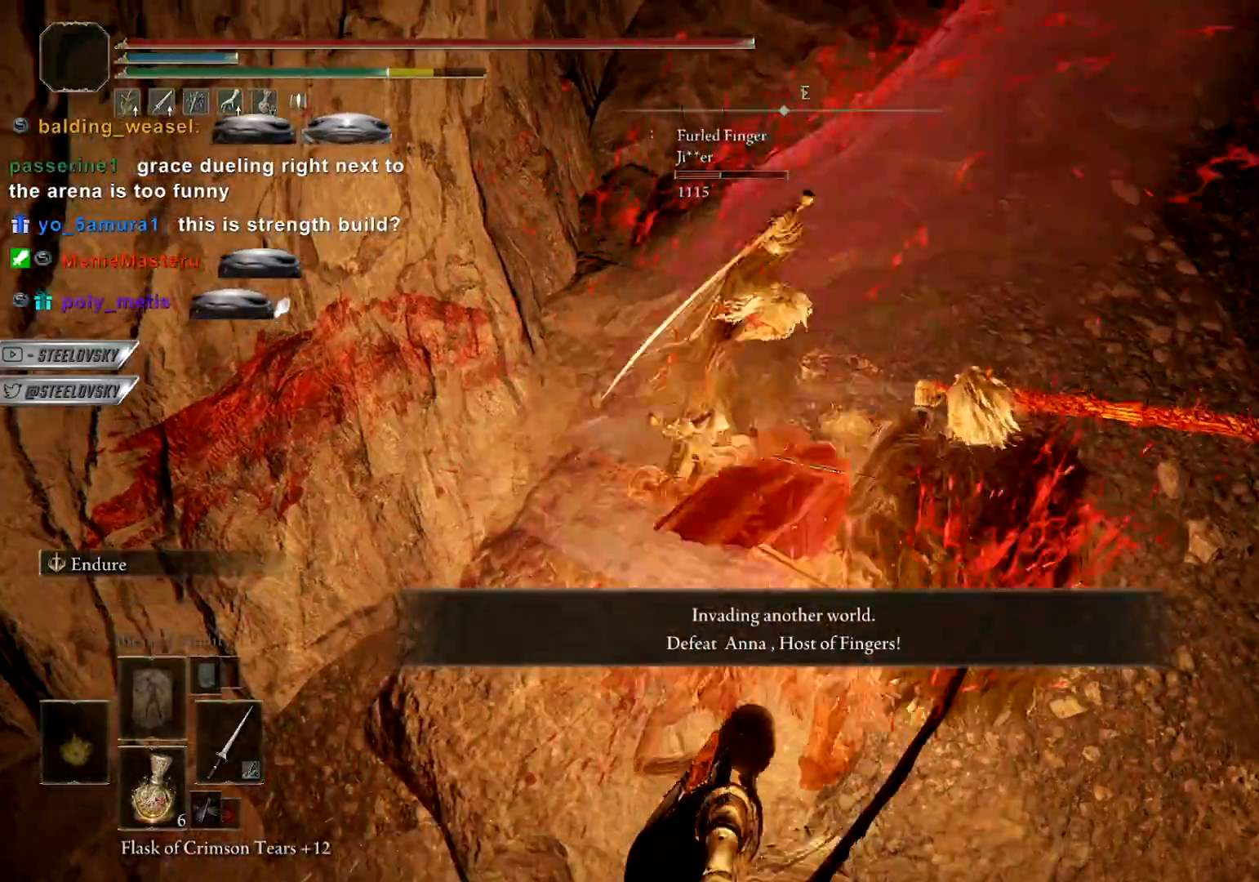
{"buttons": [], "left_stick": "up", "right_stick": "center", "events": [[33, "R3", "down"], [67, "R1", "down"], [133, "R3", "up"], [167, "R1", "up"], [233, "R1", "down"], [333, "R1", "up"], [350, "left_stick", "up-right"], [400, "R1", "down"], [467, "left_stick", "up"], [500, "R1", "up"]]}
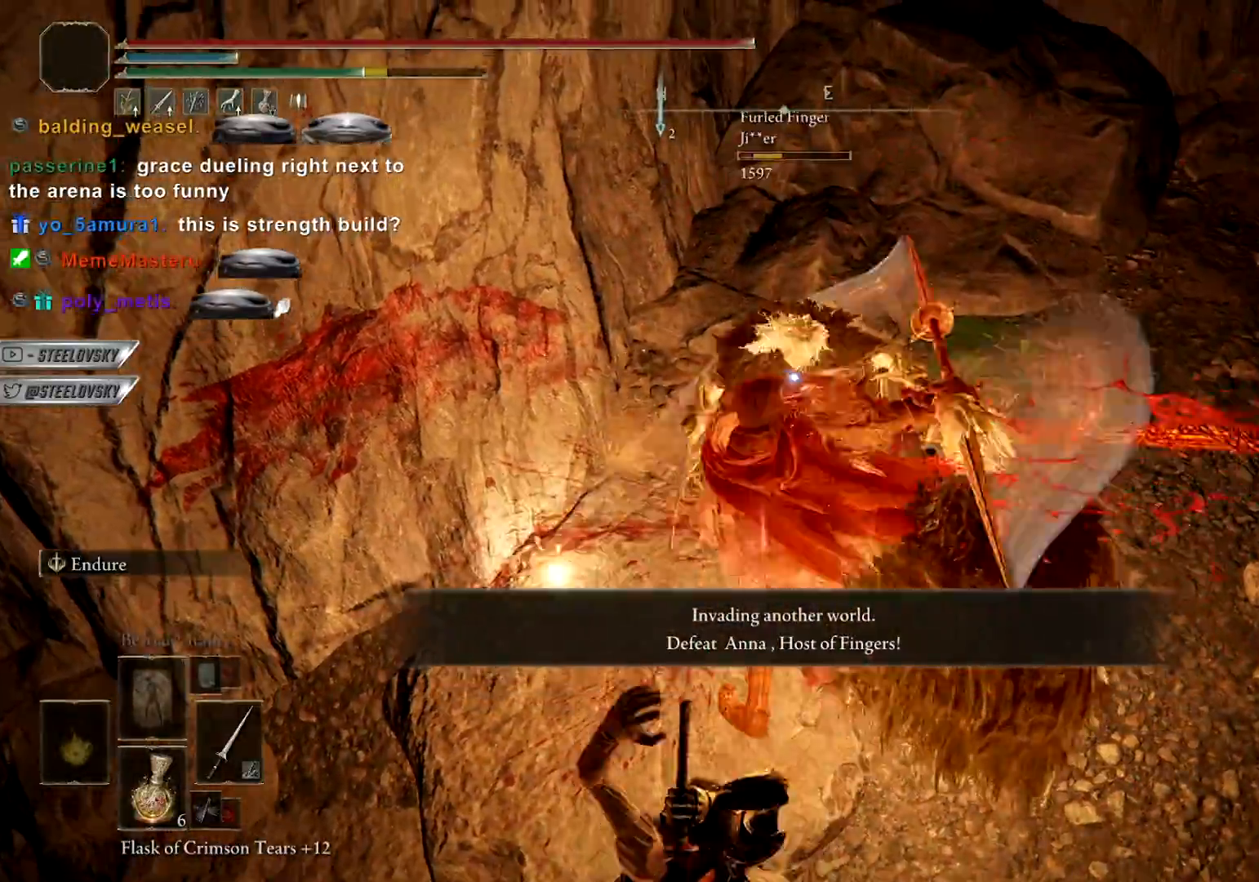
{"buttons": [], "left_stick": "up", "right_stick": "right", "events": [[267, "R3", "down"], [283, "left_stick", "up-right"], [383, "R3", "up"], [383, "right_stick", "down-right"], [433, "left_stick", "up"], [467, "right_stick", "right"]]}
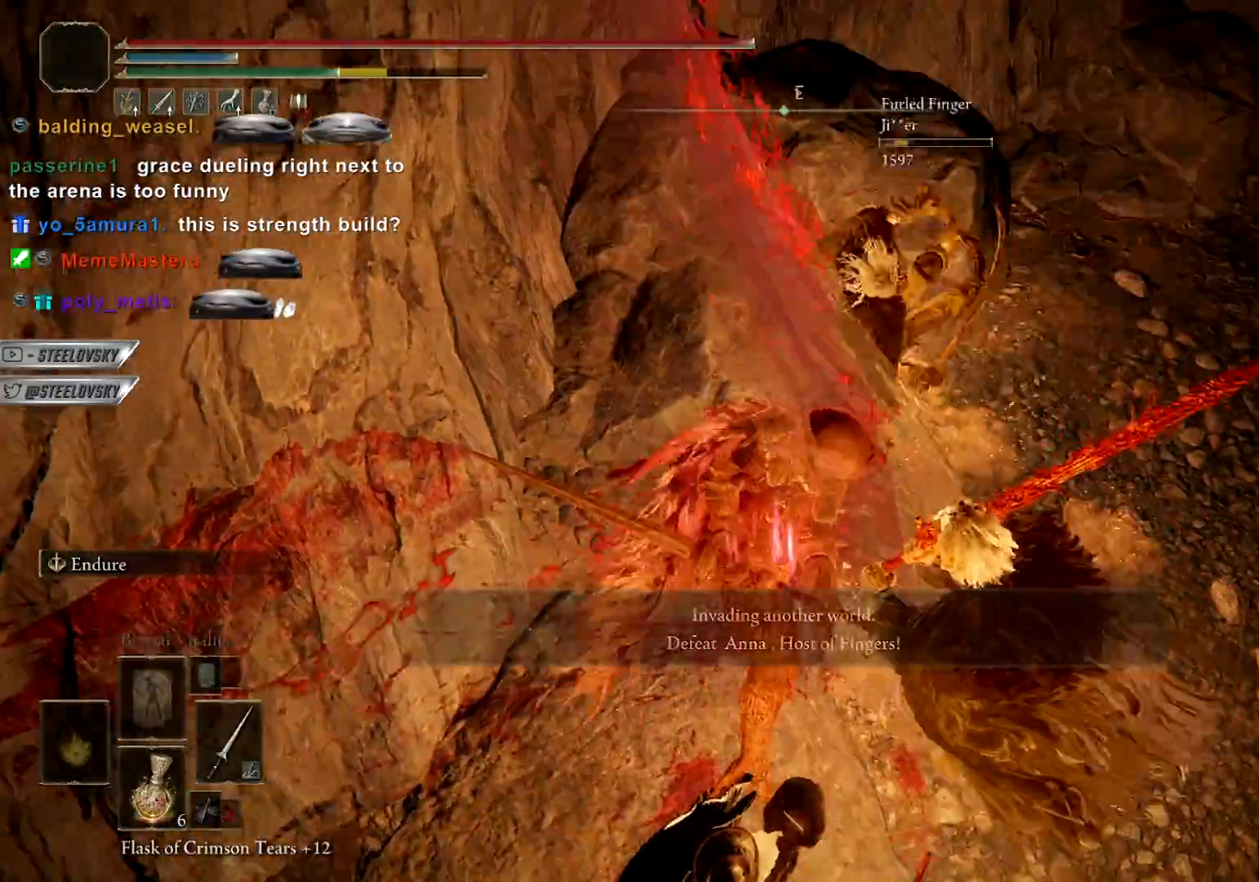
{"buttons": [], "left_stick": "up", "right_stick": "right", "events": [[67, "L2", "down"], [167, "L2", "up"], [233, "L2", "down"], [333, "L2", "up"]]}
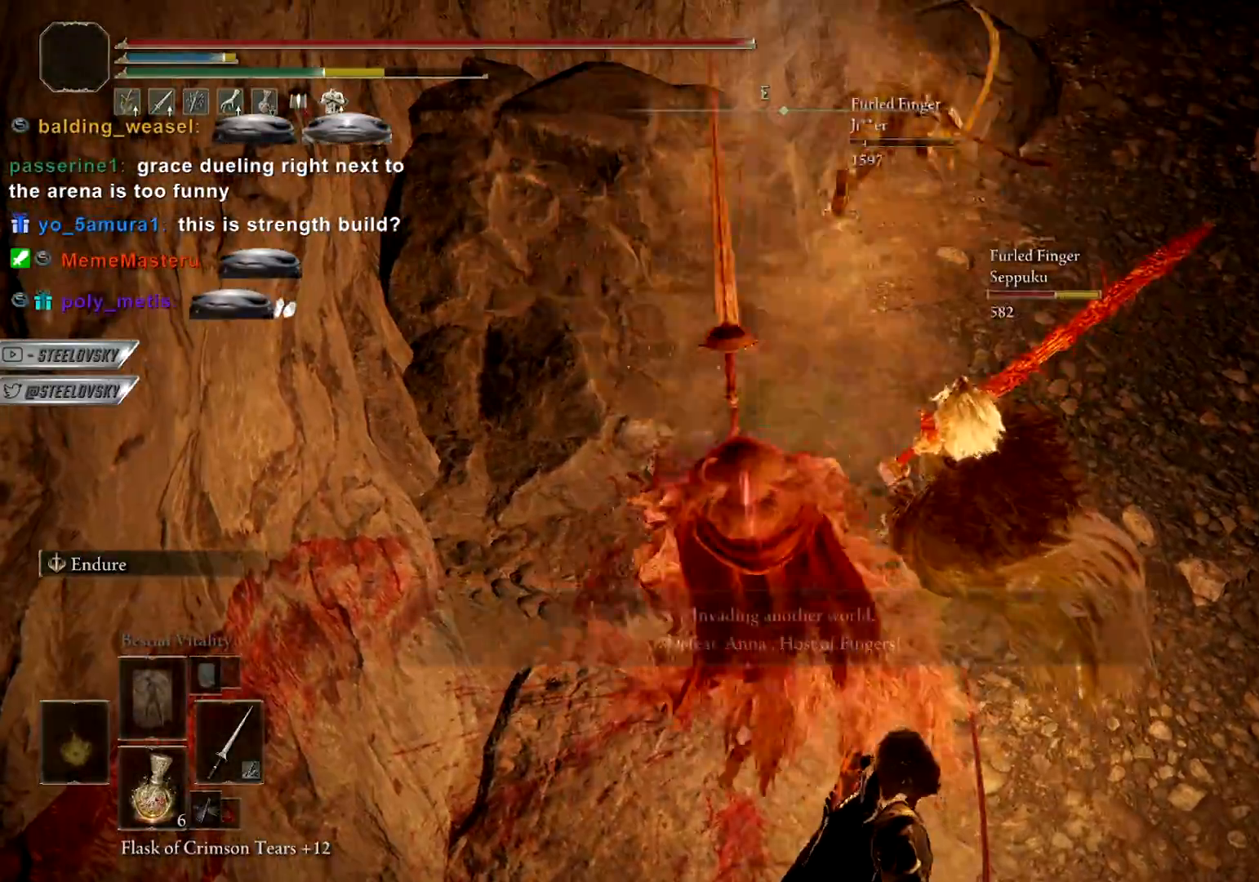
{"buttons": ["R1"], "left_stick": "up-right", "right_stick": "right", "events": [[167, "CIRCLE", "down"], [267, "left_stick", "up-right"], [350, "R1", "down"], [400, "R3", "down"], [467, "R3", "up"], [500, "CIRCLE", "up"]]}
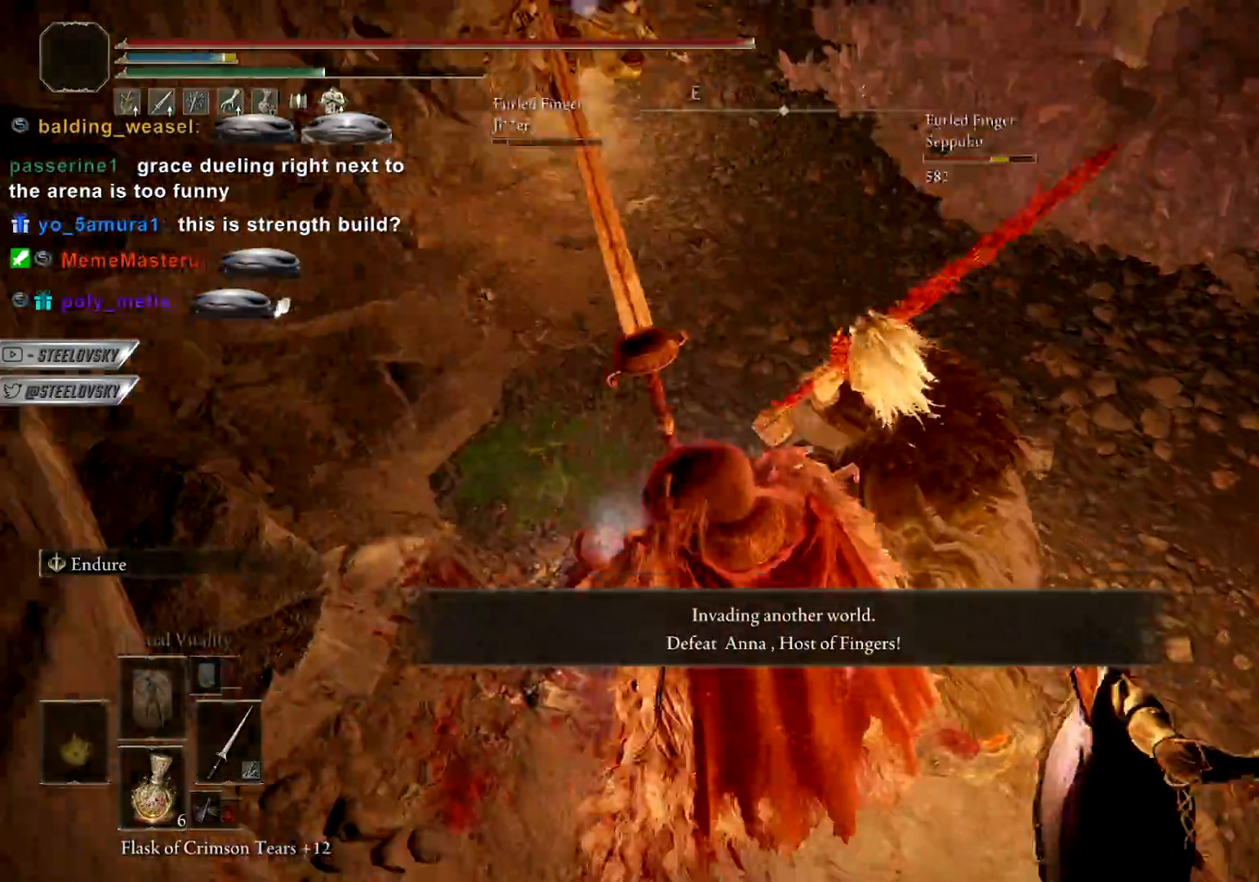
{"buttons": [], "left_stick": "right", "right_stick": "right", "events": [[17, "right_stick", "center"], [33, "R1", "up"], [117, "R1", "down"], [217, "R1", "up"], [250, "left_stick", "right"], [317, "right_stick", "right"]]}
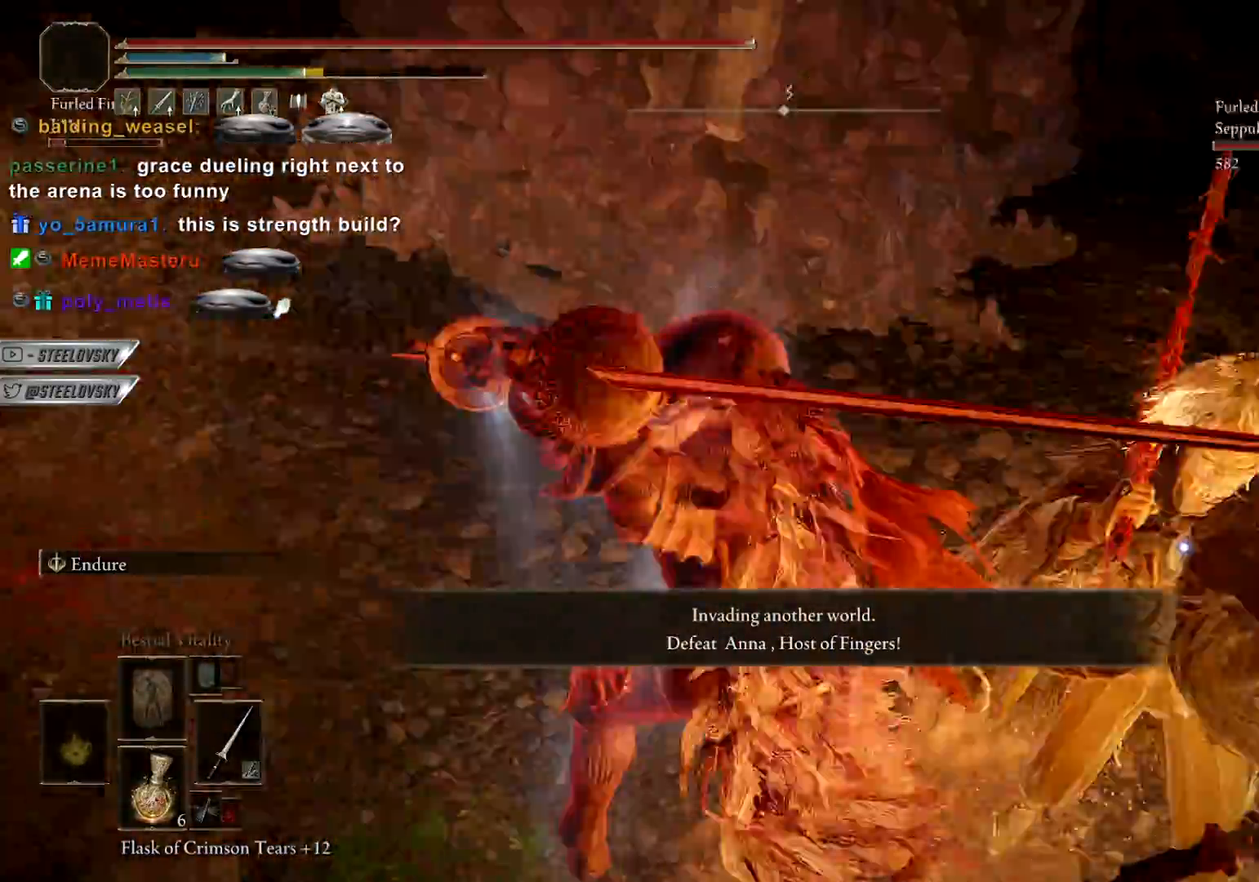
{"buttons": ["R1"], "left_stick": "up-right", "right_stick": "center", "events": [[17, "R1", "down"], [117, "R3", "down"], [150, "R1", "up"], [167, "R3", "up"], [200, "right_stick", "center"], [233, "R1", "down"], [250, "left_stick", "up"], [350, "R1", "up"], [400, "left_stick", "up-right"], [417, "R1", "down"]]}
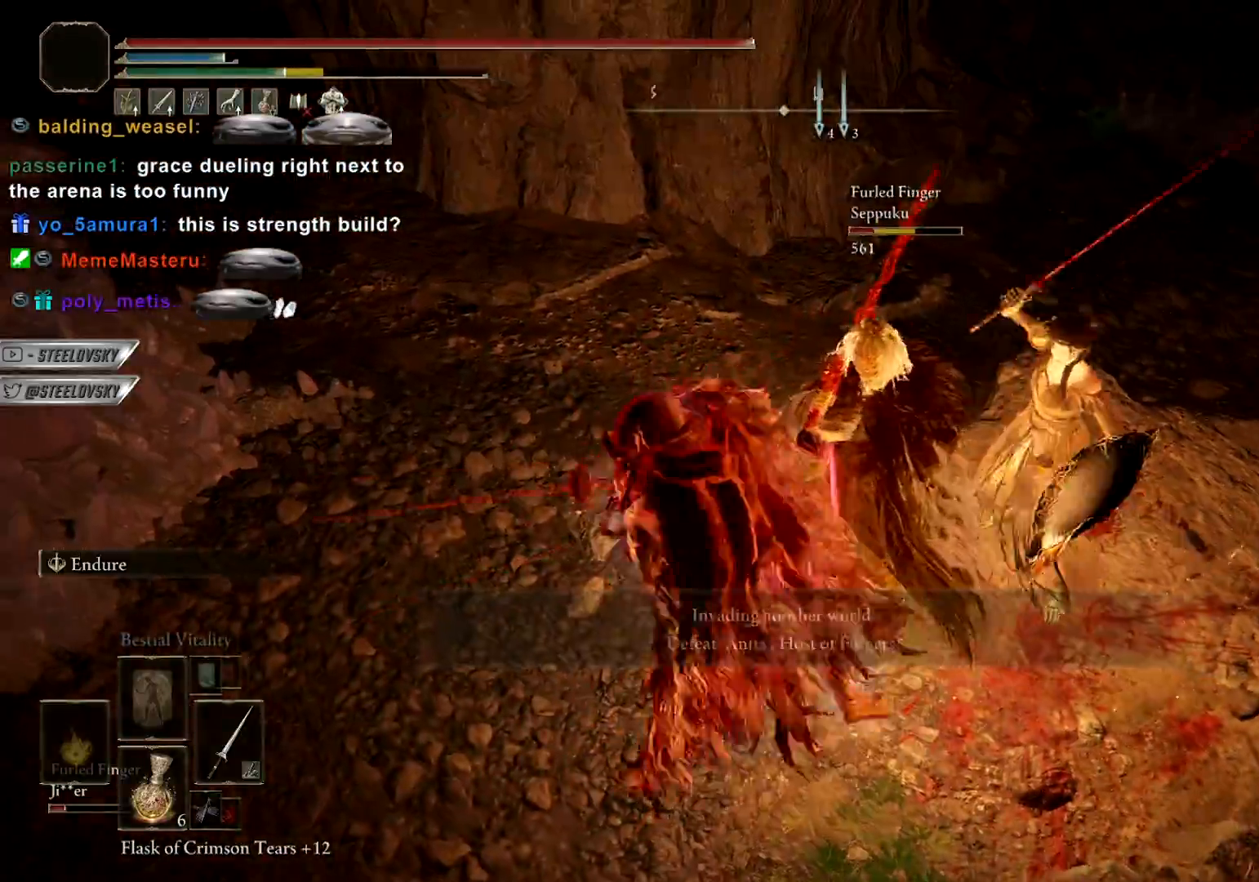
{"buttons": ["R1"], "left_stick": "up", "right_stick": "center", "events": [[17, "R1", "up"], [83, "R1", "down"], [183, "R1", "up"], [233, "right_stick", "right"], [250, "R1", "down"], [350, "R1", "up"], [350, "left_stick", "up"], [350, "right_stick", "center"], [417, "R1", "down"]]}
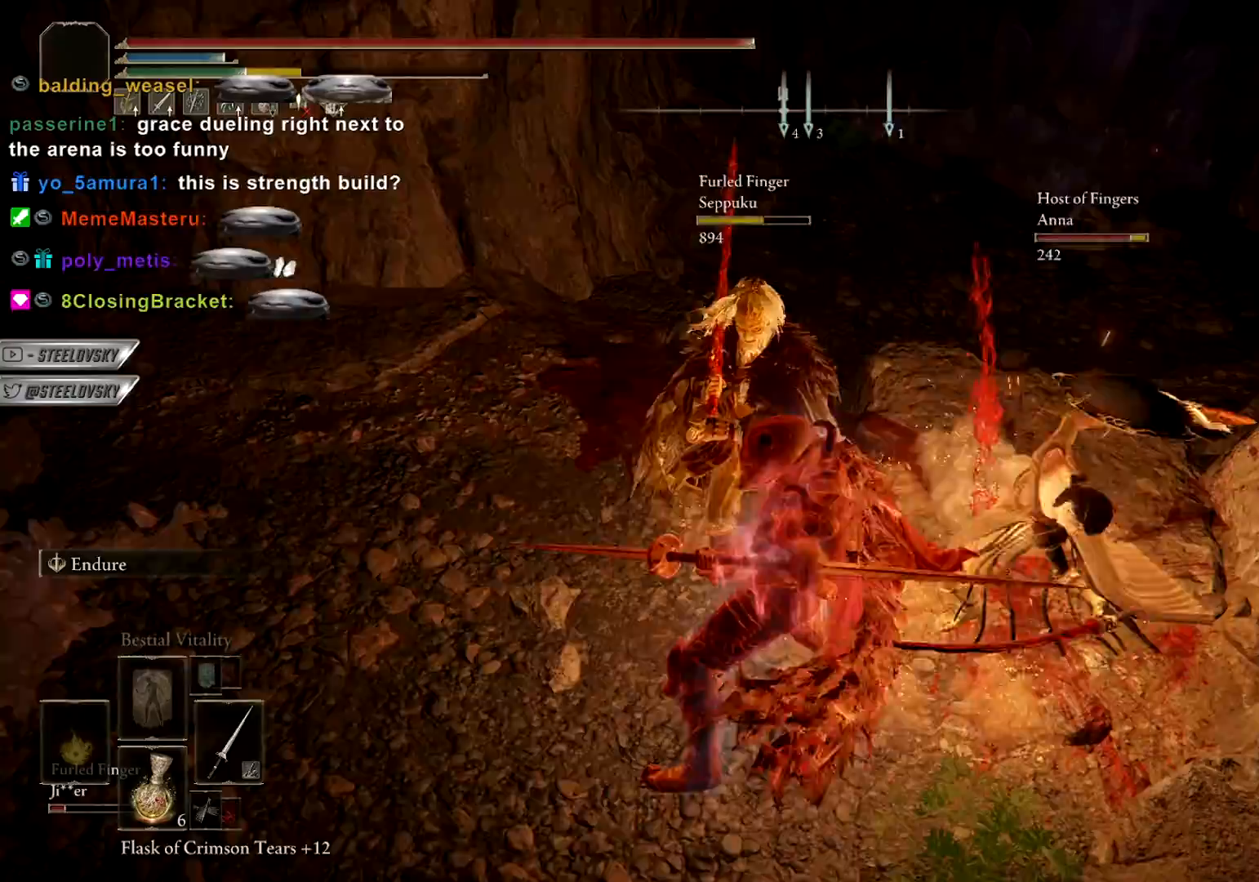
{"buttons": ["R1"], "left_stick": "up", "right_stick": "center", "events": [[17, "R1", "up"], [33, "left_stick", "up-right"], [33, "right_stick", "right"], [100, "R1", "down"], [167, "right_stick", "up-right"], [183, "R1", "up"], [217, "left_stick", "up"], [250, "R1", "down"], [350, "R1", "up"], [383, "R3", "down"], [383, "right_stick", "center"], [450, "R1", "down"], [483, "R3", "up"]]}
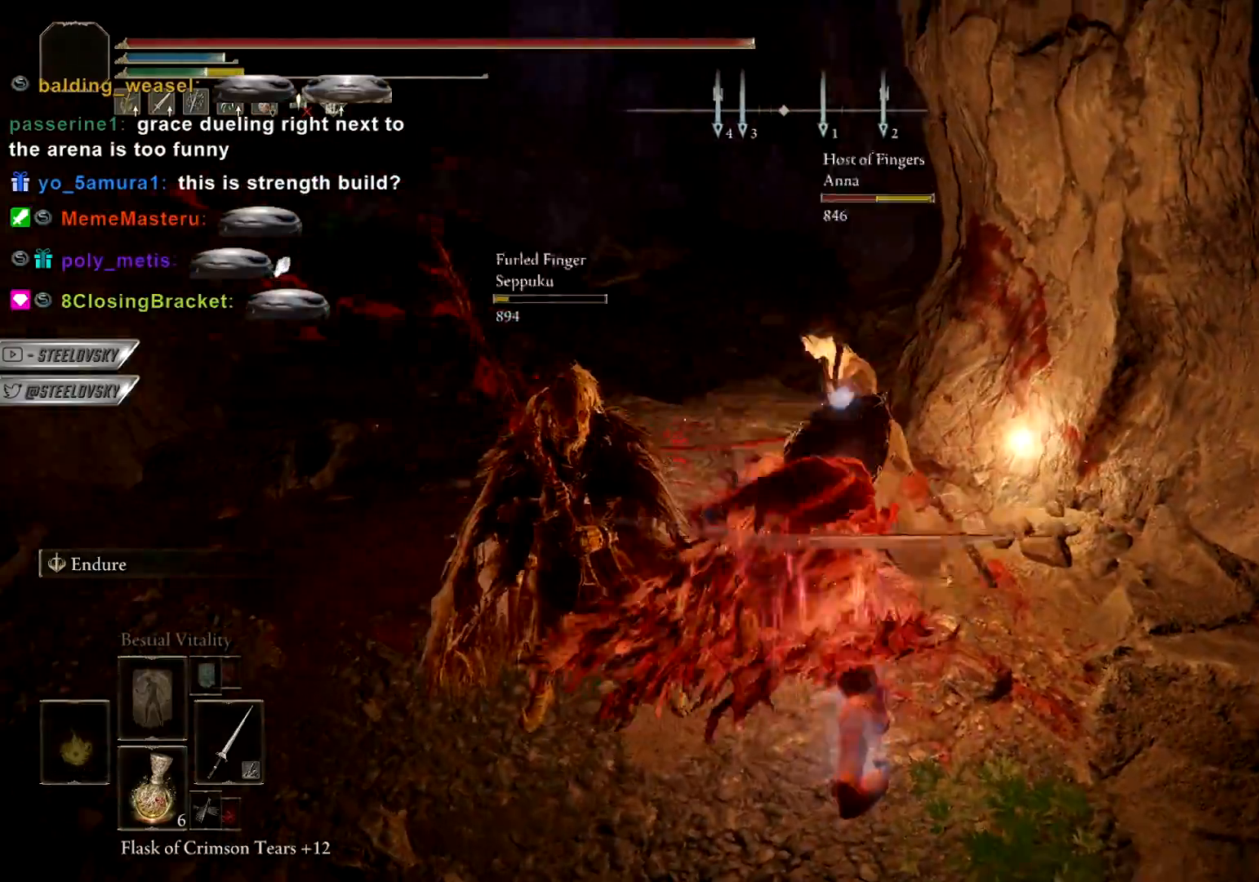
{"buttons": [], "left_stick": "center", "right_stick": "center", "events": [[50, "R1", "up"], [117, "R1", "down"], [217, "R1", "up"], [483, "left_stick", "center"]]}
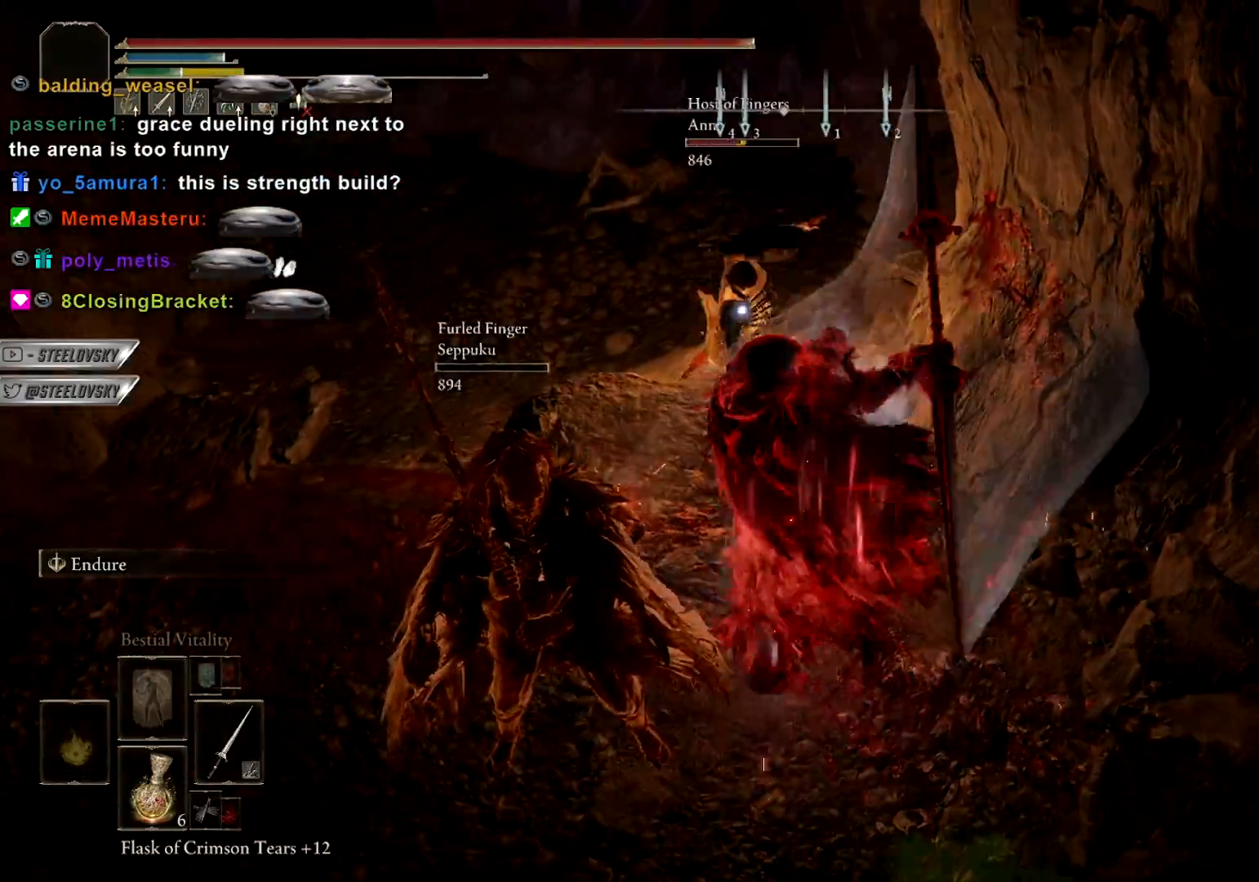
{"buttons": ["L1"], "left_stick": "left", "right_stick": "down-left", "events": [[17, "R3", "down"], [83, "left_stick", "left"], [100, "right_stick", "right"], [117, "R3", "up"], [200, "right_stick", "center"], [233, "L1", "down"], [483, "right_stick", "down-left"]]}
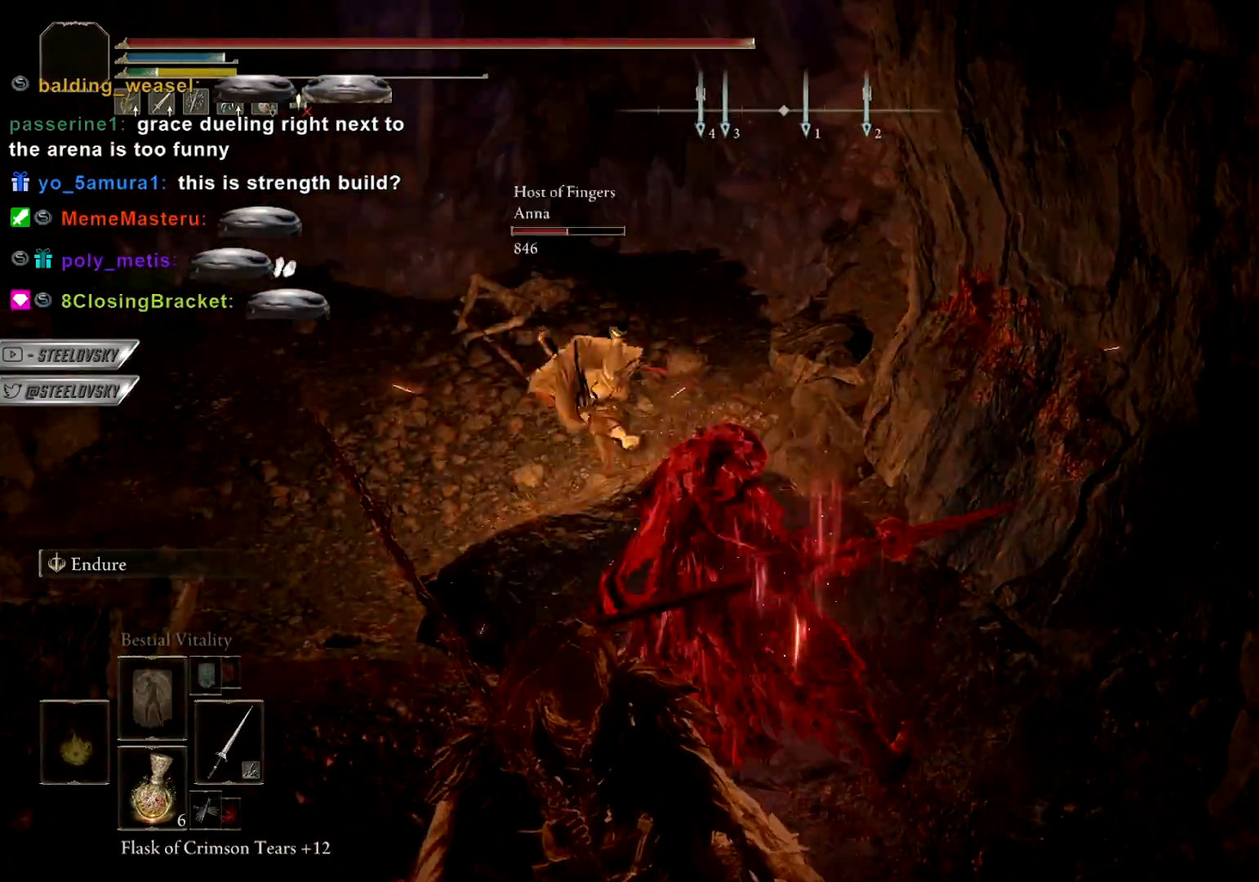
{"buttons": [], "left_stick": "left", "right_stick": "center", "events": [[50, "L1", "up"], [83, "right_stick", "down"], [383, "right_stick", "center"]]}
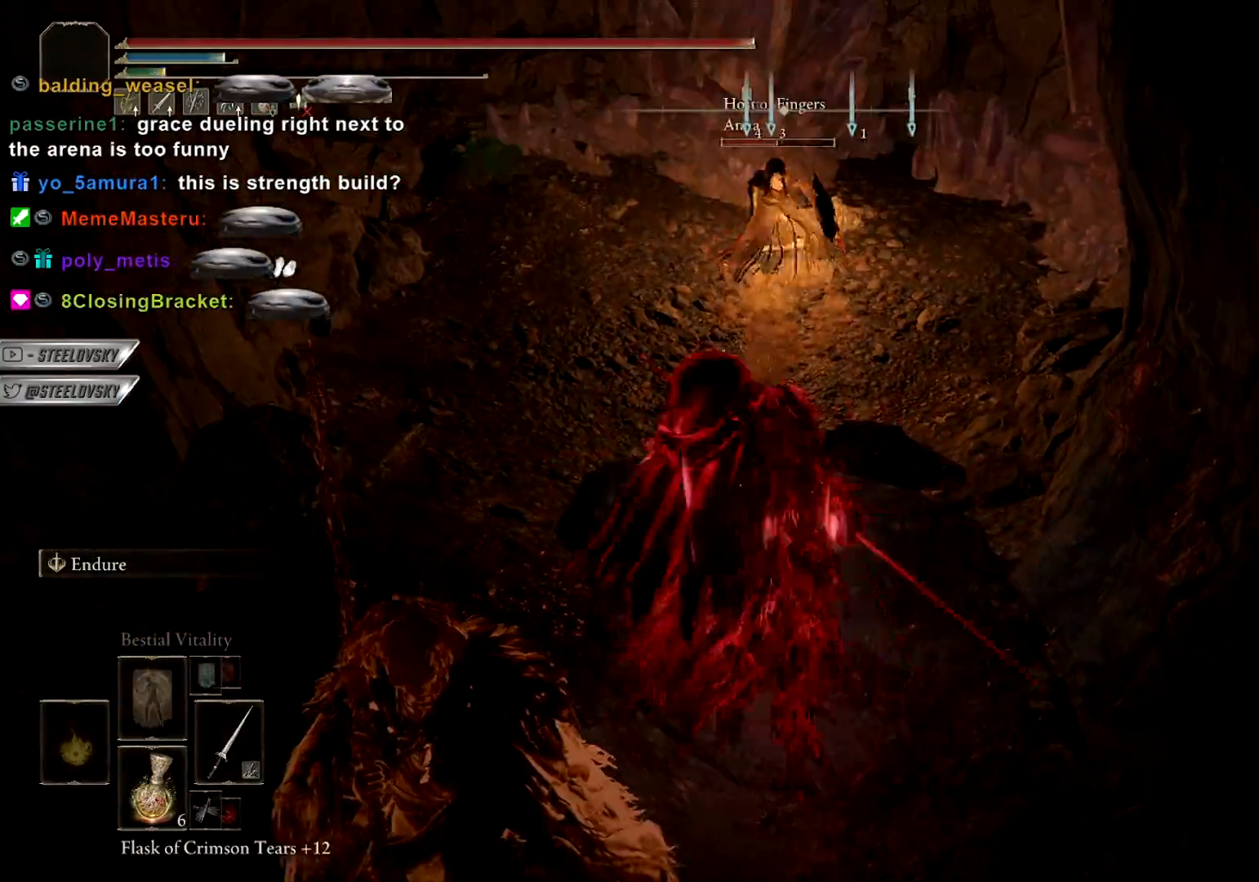
{"buttons": ["CIRCLE"], "left_stick": "up", "right_stick": "center", "events": [[367, "CIRCLE", "down"], [467, "left_stick", "up"]]}
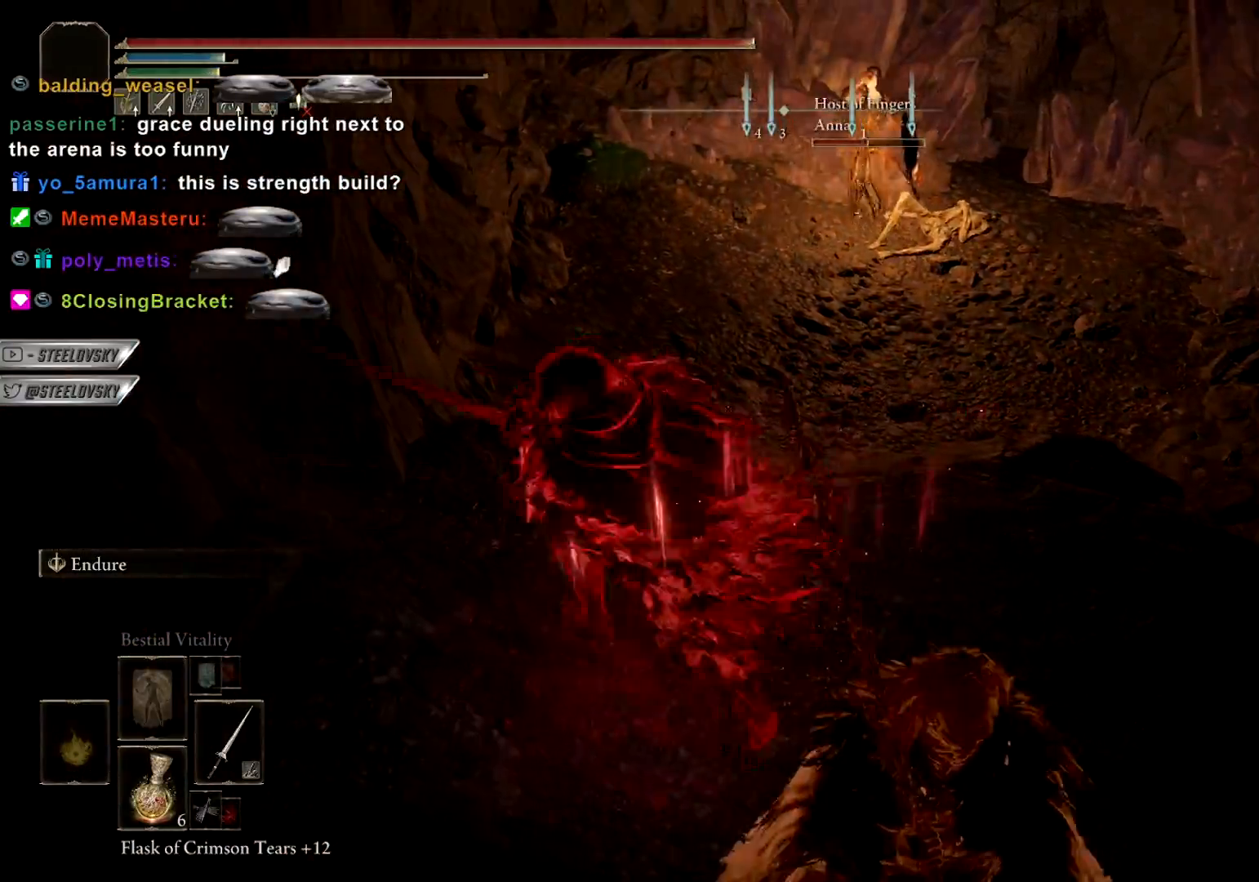
{"buttons": ["CIRCLE"], "left_stick": "up-right", "right_stick": "center", "events": [[317, "left_stick", "up-right"]]}
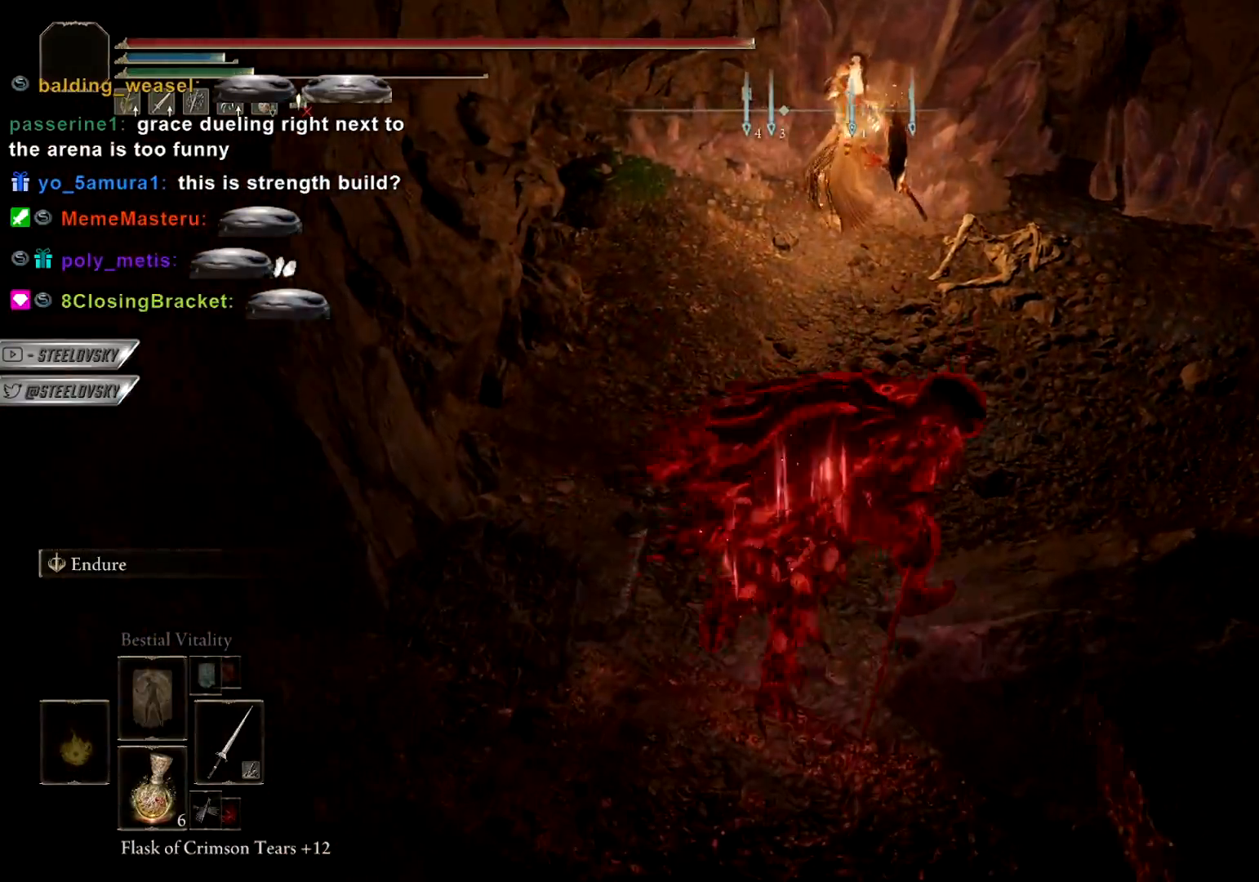
{"buttons": [], "left_stick": "up", "right_stick": "center", "events": [[150, "R2", "down"], [150, "left_stick", "up"], [167, "R3", "down"], [217, "R3", "up"], [233, "CIRCLE", "up"], [250, "R2", "up"]]}
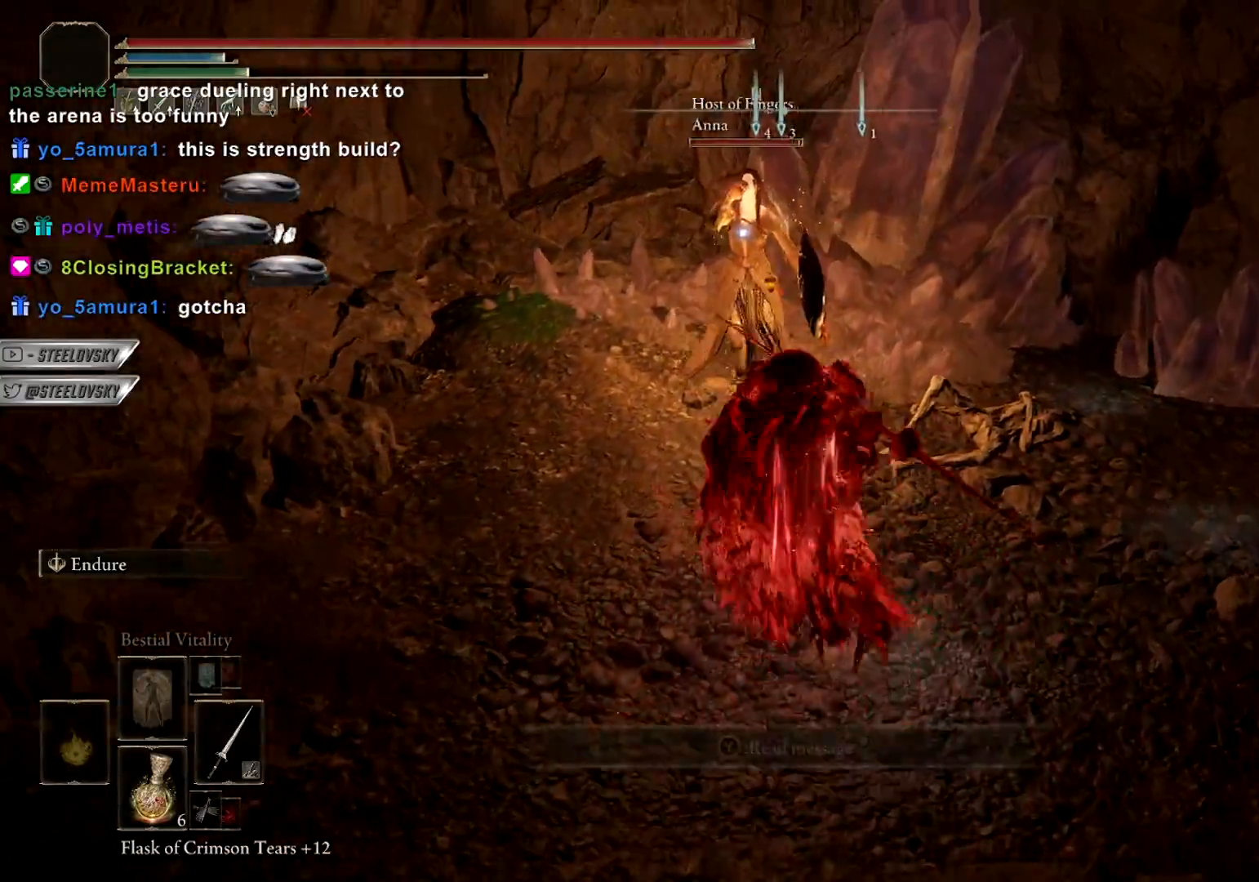
{"buttons": [], "left_stick": "up-right", "right_stick": "center", "events": [[150, "left_stick", "up-right"]]}